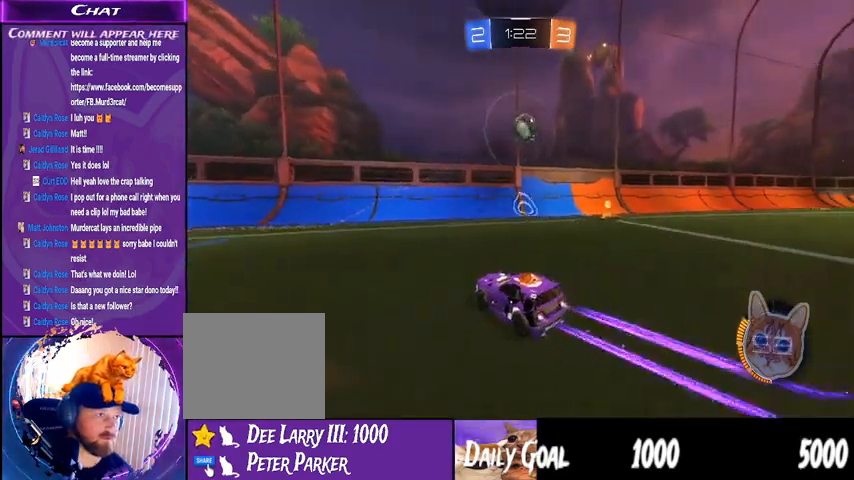
Gameplay with a controller (PlayStation layout); each line is a JSON object with the inputs held at the frame after it (dt_ms = milliseconds from this image to that frame). "events" lists button and stick changes between this image and that frame as [ms after this image, input, new state], when the widget could be followed in between. Not read: HOME L1 R1.
{"dt_ms": 500, "buttons": ["R2"], "left_stick": "down-right", "right_stick": "center", "events": [[200, "left_stick", "center"], [300, "left_stick", "down-right"]]}
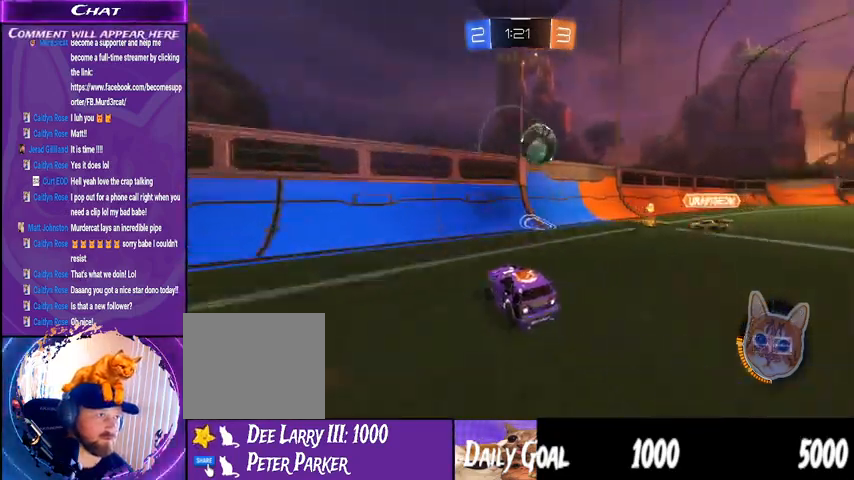
{"dt_ms": 1000, "buttons": ["R2"], "left_stick": "right", "right_stick": "center"}
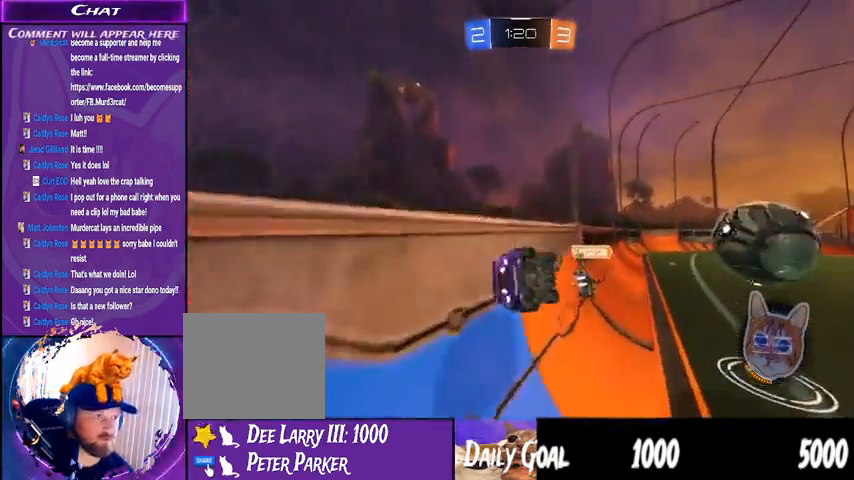
{"dt_ms": 500, "buttons": ["R2"], "left_stick": "center", "right_stick": "center", "events": [[167, "left_stick", "center"], [300, "left_stick", "right"], [467, "left_stick", "center"]]}
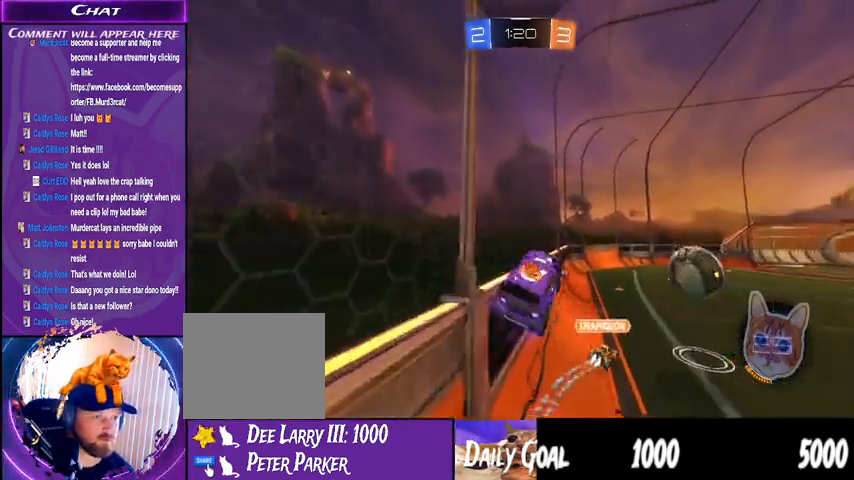
{"dt_ms": 500, "buttons": ["R2"], "left_stick": "center", "right_stick": "center", "events": [[167, "left_stick", "left"], [233, "left_stick", "center"]]}
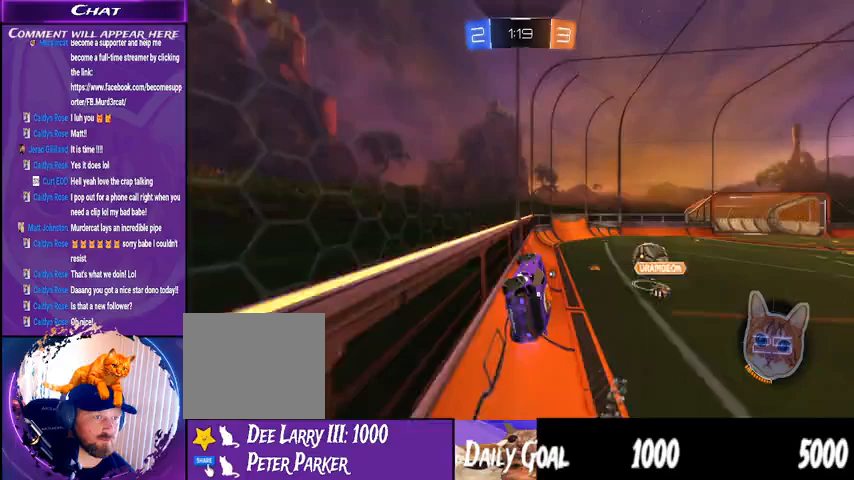
{"dt_ms": 500, "buttons": ["R2"], "left_stick": "center", "right_stick": "center", "events": [[67, "left_stick", "down-right"], [133, "left_stick", "down"], [233, "left_stick", "right"], [333, "left_stick", "left"], [500, "left_stick", "center"]]}
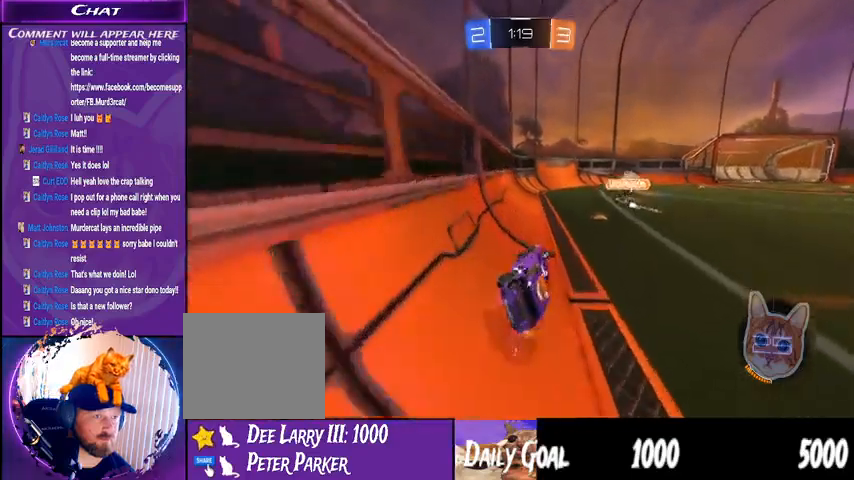
{"dt_ms": 500, "buttons": ["R2"], "left_stick": "left", "right_stick": "center", "events": [[67, "left_stick", "down-right"], [300, "left_stick", "center"], [467, "left_stick", "left"]]}
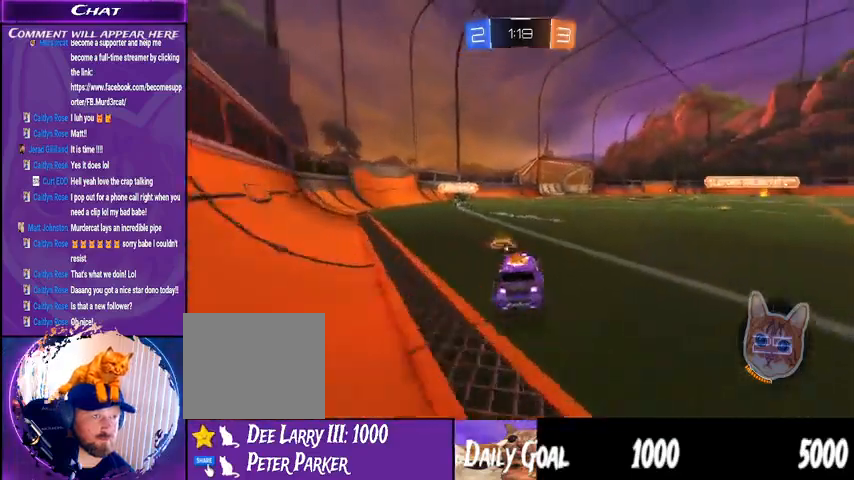
{"dt_ms": 500, "buttons": ["R2"], "left_stick": "center", "right_stick": "center", "events": [[67, "TRIANGLE", "down"], [67, "left_stick", "center"], [200, "TRIANGLE", "up"], [200, "left_stick", "down-right"], [400, "left_stick", "center"]]}
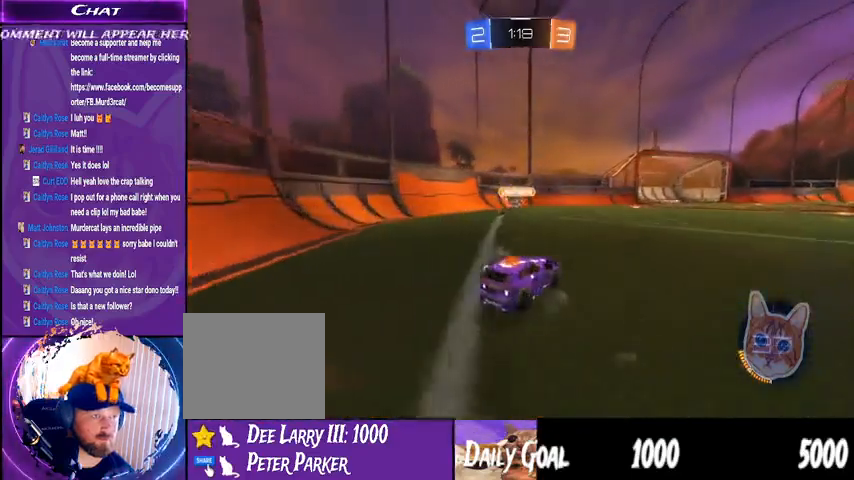
{"dt_ms": 500, "buttons": ["R2"], "left_stick": "down-right", "right_stick": "center", "events": [[67, "left_stick", "down-right"]]}
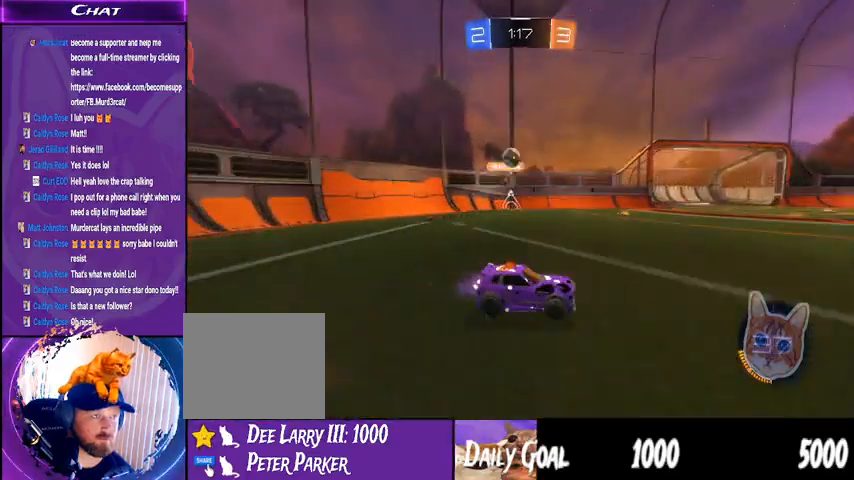
{"dt_ms": 500, "buttons": ["R2"], "left_stick": "center", "right_stick": "center", "events": [[233, "left_stick", "center"]]}
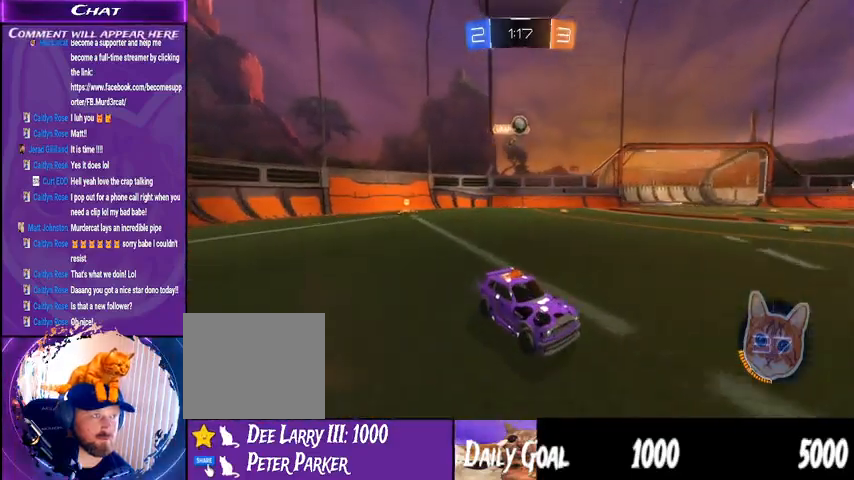
{"dt_ms": 500, "buttons": ["R2"], "left_stick": "center", "right_stick": "center", "events": []}
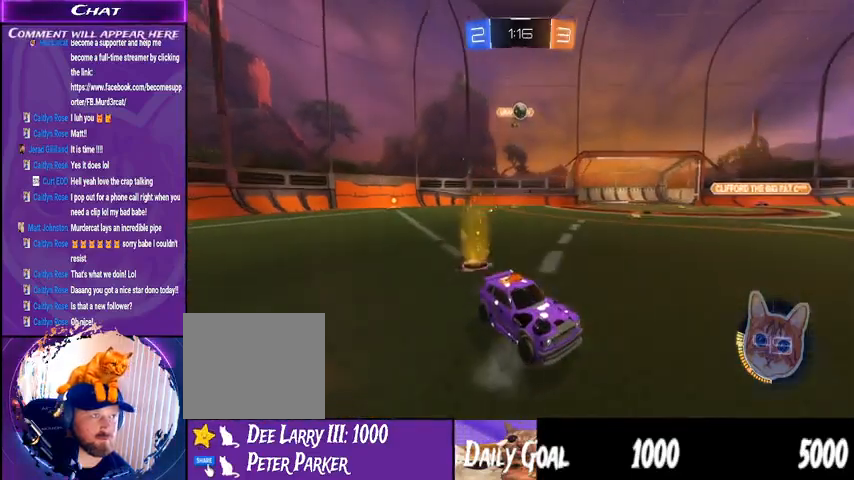
{"dt_ms": 500, "buttons": [], "left_stick": "center", "right_stick": "center", "events": [[100, "left_stick", "left"], [367, "R2", "up"], [433, "left_stick", "center"]]}
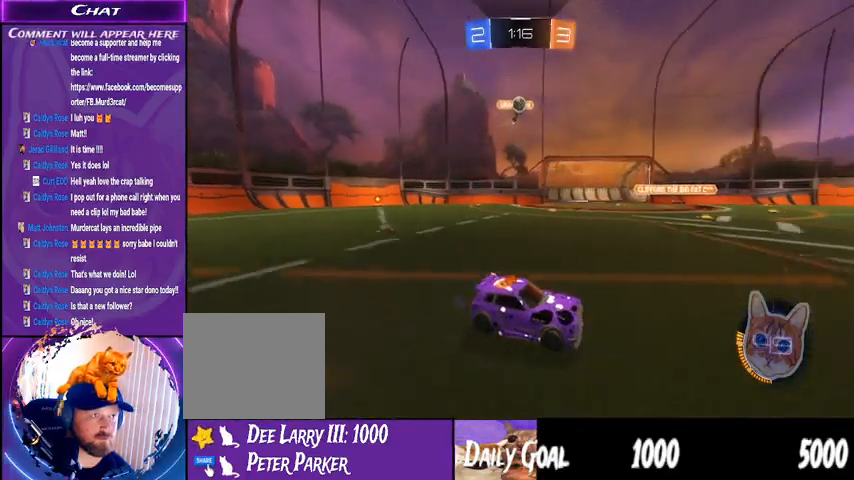
{"dt_ms": 500, "buttons": ["R2"], "left_stick": "center", "right_stick": "center", "events": [[267, "R2", "down"]]}
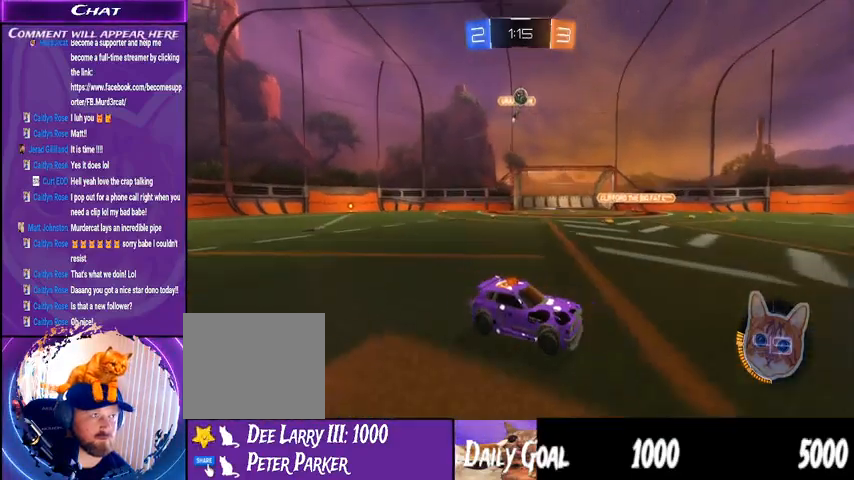
{"dt_ms": 500, "buttons": ["R2"], "left_stick": "down-right", "right_stick": "center", "events": [[467, "left_stick", "down-right"]]}
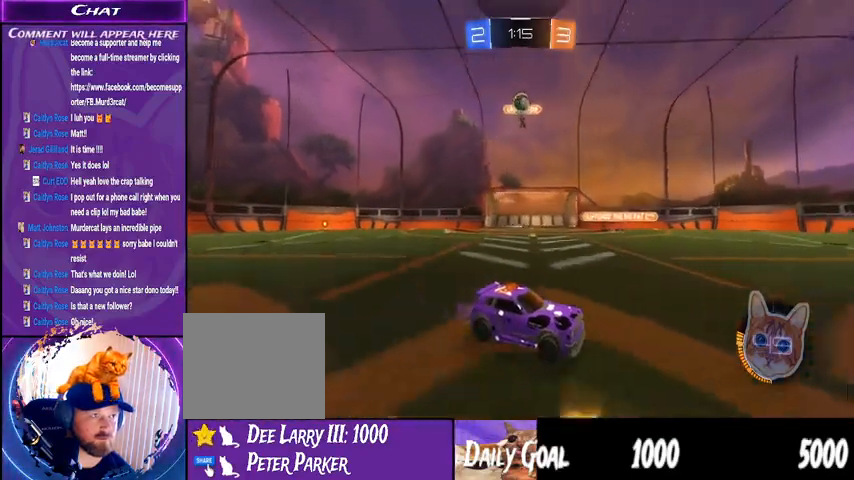
{"dt_ms": 500, "buttons": ["R2"], "left_stick": "center", "right_stick": "center", "events": [[133, "left_stick", "center"]]}
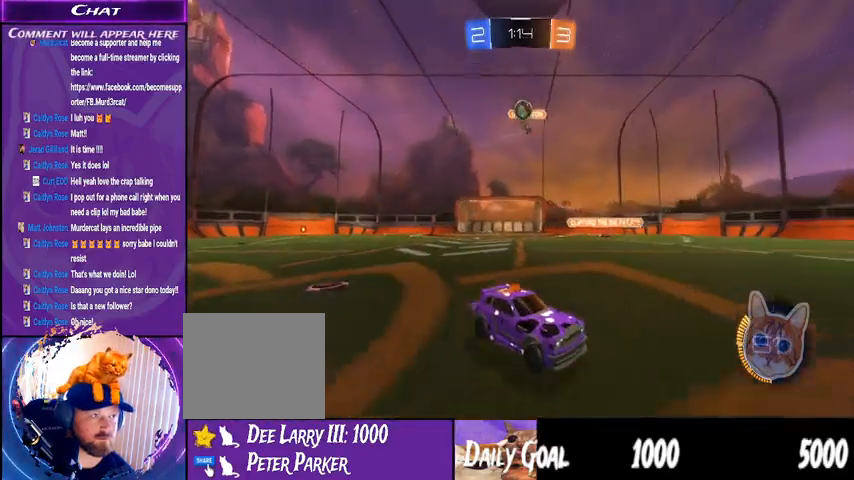
{"dt_ms": 500, "buttons": ["R2"], "left_stick": "center", "right_stick": "center", "events": [[167, "left_stick", "right"], [267, "left_stick", "center"]]}
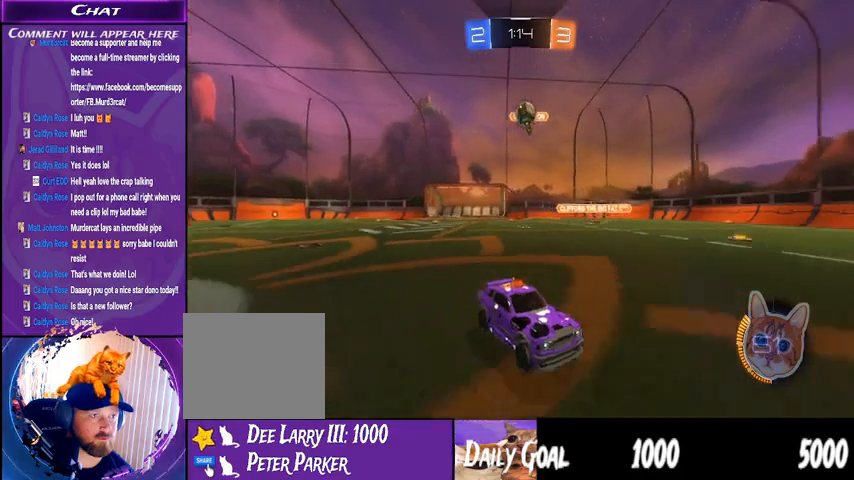
{"dt_ms": 500, "buttons": ["R2"], "left_stick": "center", "right_stick": "center", "events": [[167, "left_stick", "right"], [367, "left_stick", "center"]]}
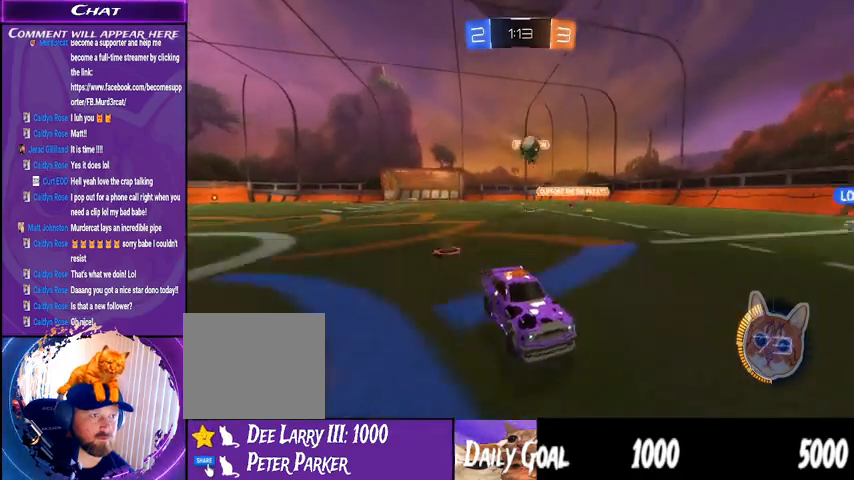
{"dt_ms": 500, "buttons": ["R2"], "left_stick": "center", "right_stick": "center", "events": []}
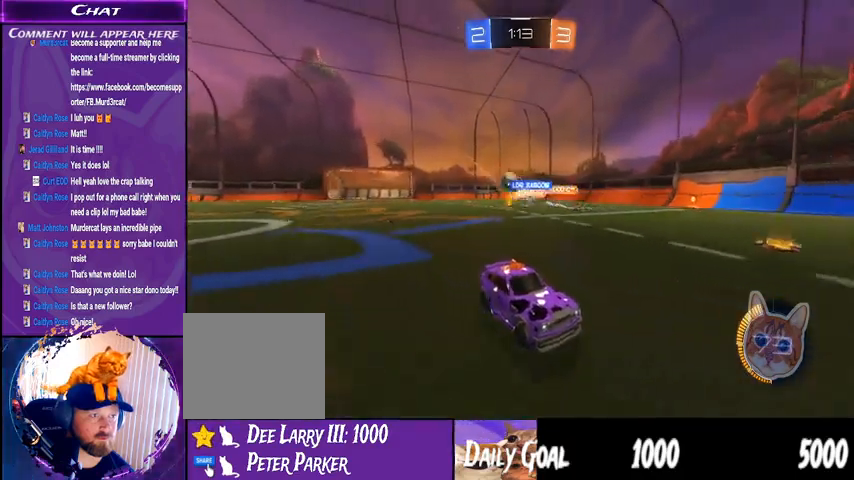
{"dt_ms": 500, "buttons": ["R2"], "left_stick": "right", "right_stick": "center", "events": [[267, "left_stick", "right"]]}
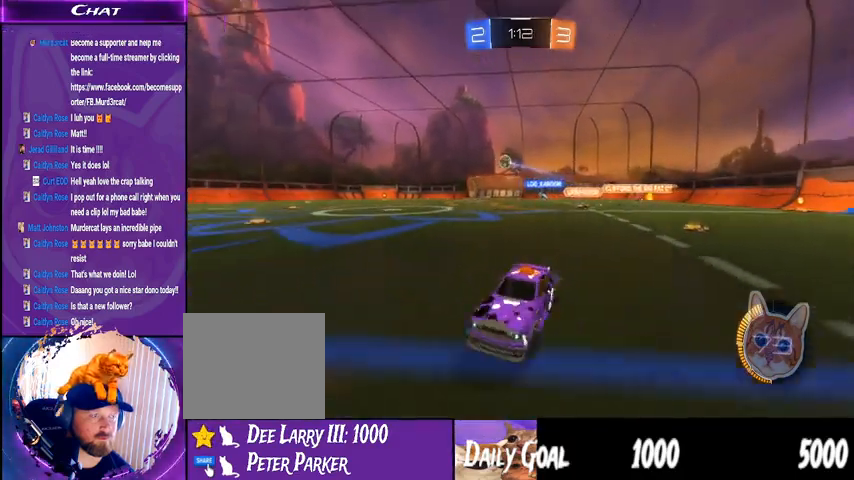
{"dt_ms": 500, "buttons": ["R2"], "left_stick": "right", "right_stick": "center", "events": []}
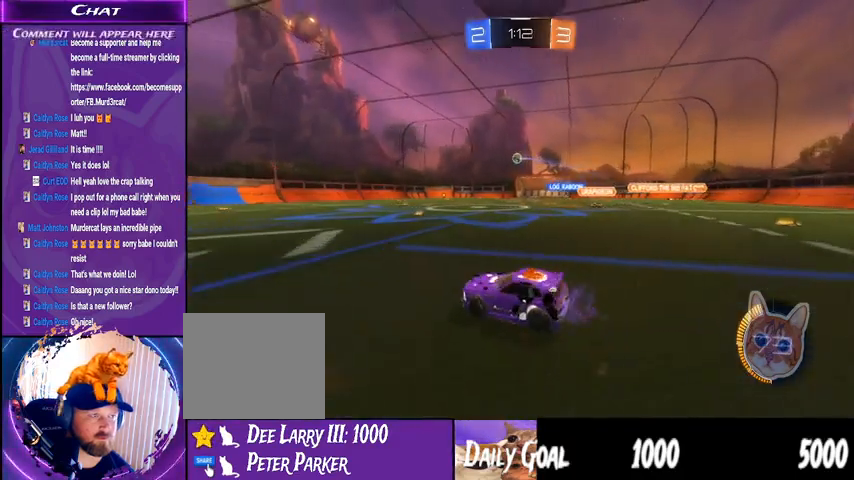
{"dt_ms": 500, "buttons": ["R2"], "left_stick": "center", "right_stick": "center", "events": [[133, "left_stick", "center"], [233, "left_stick", "down-right"], [400, "left_stick", "center"]]}
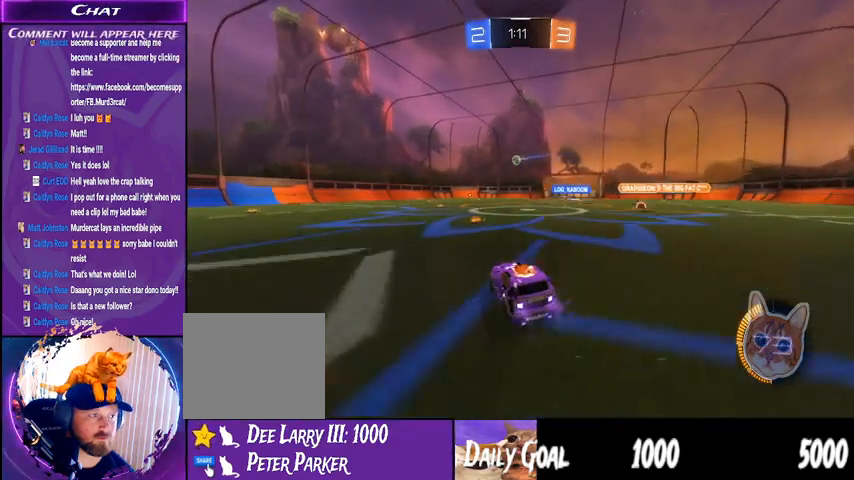
{"dt_ms": 500, "buttons": ["R2"], "left_stick": "center", "right_stick": "center", "events": []}
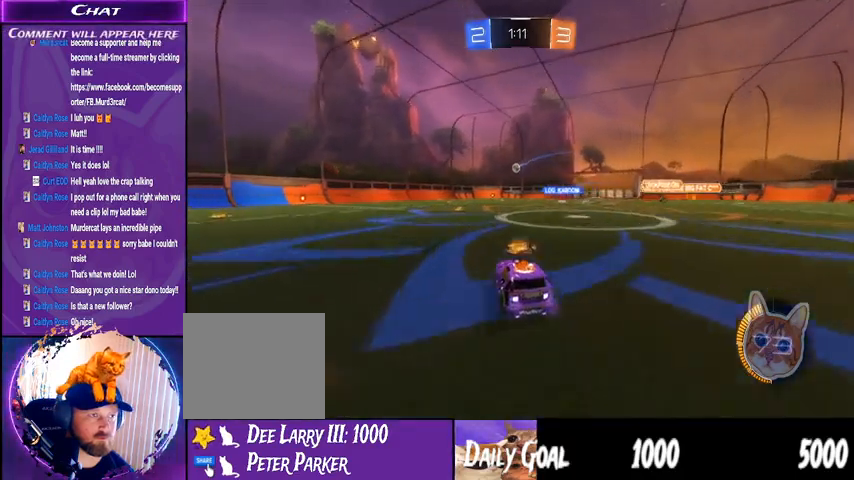
{"dt_ms": 500, "buttons": ["R2"], "left_stick": "center", "right_stick": "center", "events": [[133, "left_stick", "down-left"], [333, "left_stick", "center"]]}
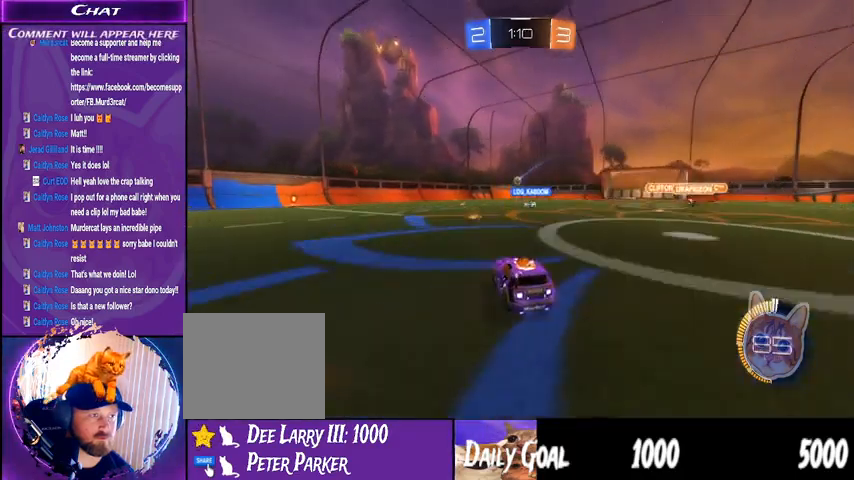
{"dt_ms": 500, "buttons": ["R2"], "left_stick": "right", "right_stick": "center", "events": [[500, "left_stick", "right"]]}
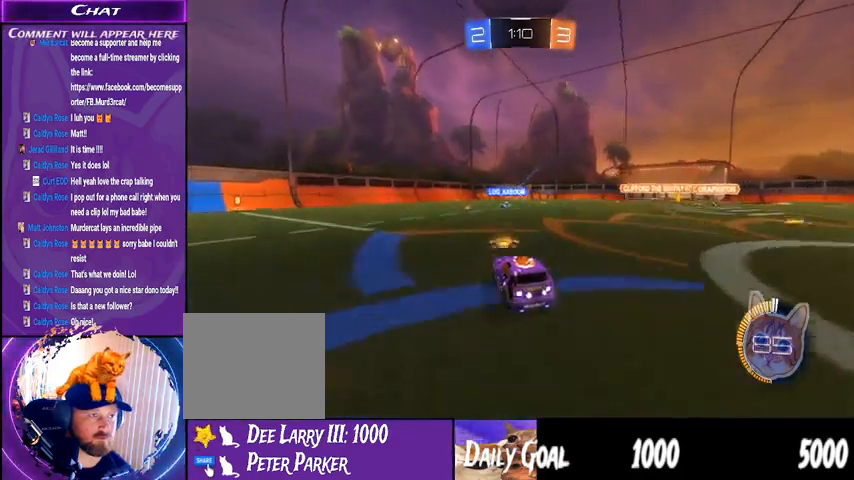
{"dt_ms": 500, "buttons": ["R2"], "left_stick": "center", "right_stick": "center", "events": [[167, "left_stick", "center"]]}
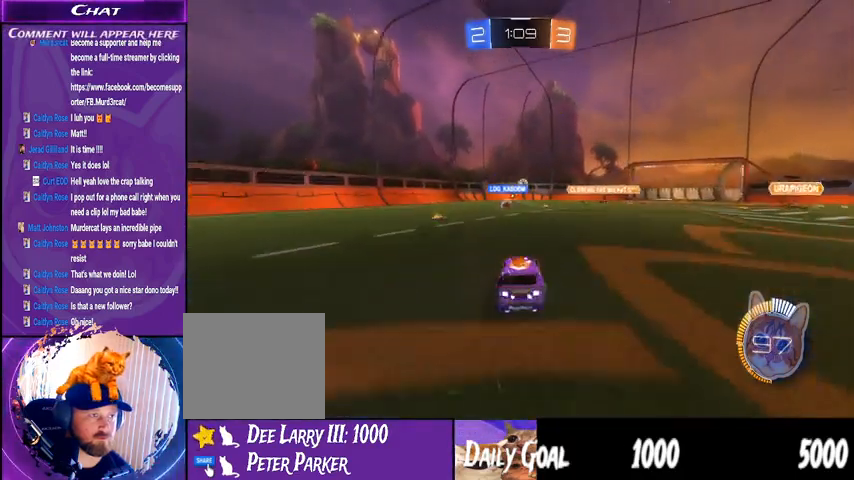
{"dt_ms": 500, "buttons": ["R2"], "left_stick": "down-left", "right_stick": "center", "events": [[33, "left_stick", "down-left"]]}
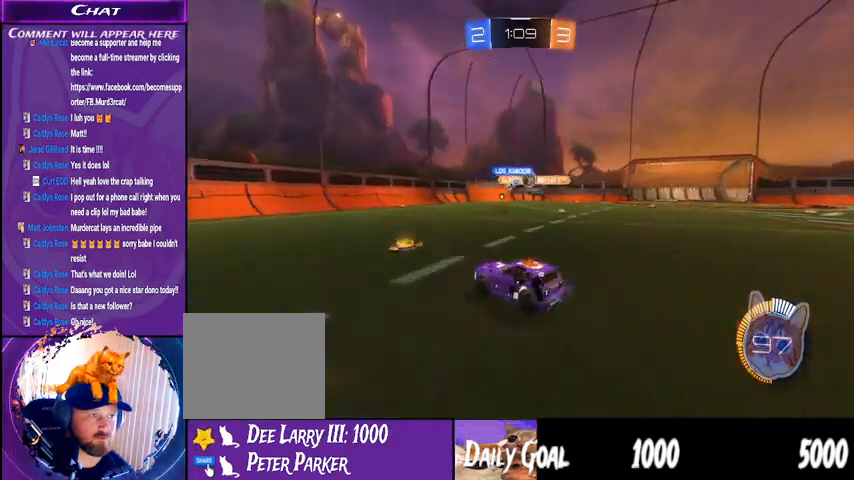
{"dt_ms": 500, "buttons": ["R2"], "left_stick": "down-left", "right_stick": "center", "events": [[67, "left_stick", "center"], [233, "left_stick", "down-left"]]}
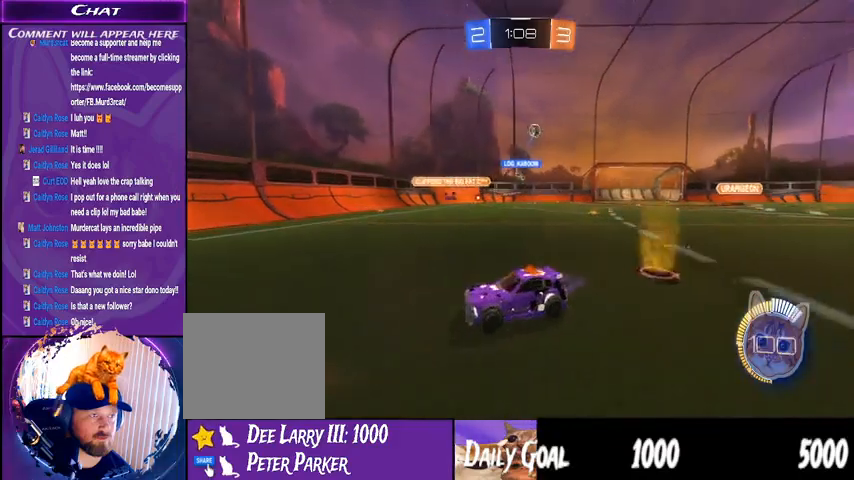
{"dt_ms": 500, "buttons": ["R2"], "left_stick": "down-left", "right_stick": "center", "events": []}
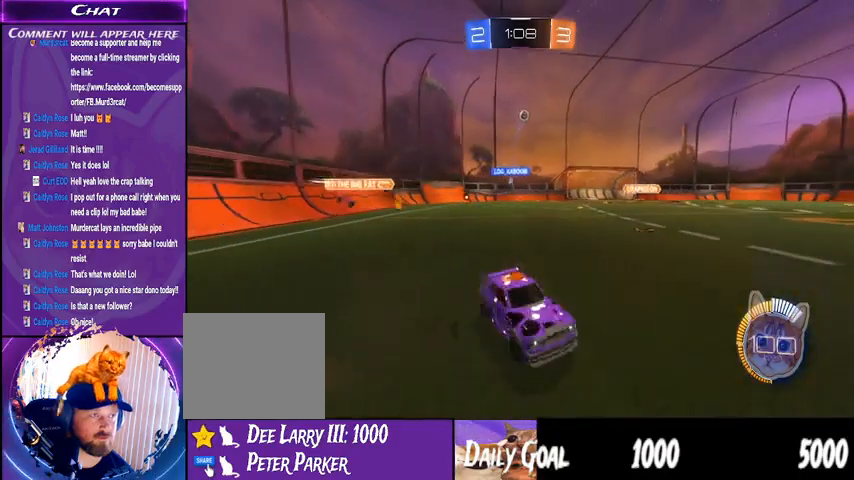
{"dt_ms": 500, "buttons": ["R2"], "left_stick": "down-left", "right_stick": "center", "events": []}
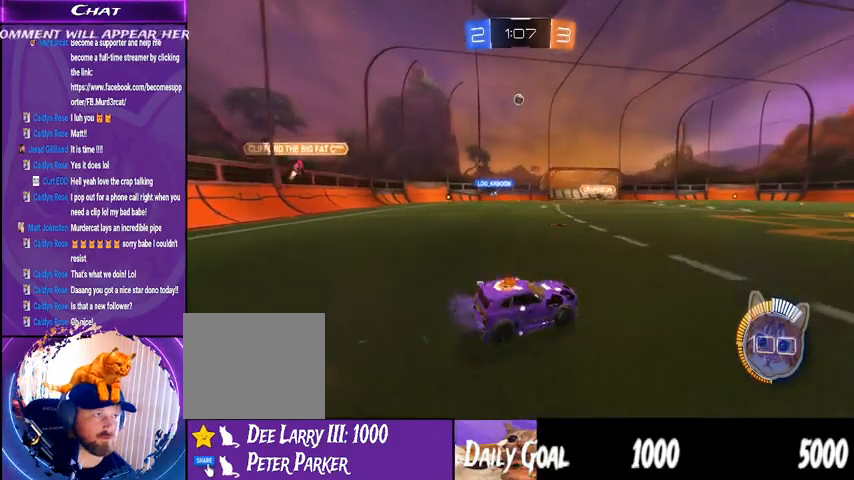
{"dt_ms": 500, "buttons": ["CROSS"], "left_stick": "center", "right_stick": "center", "events": [[133, "R2", "up"], [233, "CROSS", "down"], [400, "CROSS", "up"], [433, "left_stick", "center"], [500, "CROSS", "down"]]}
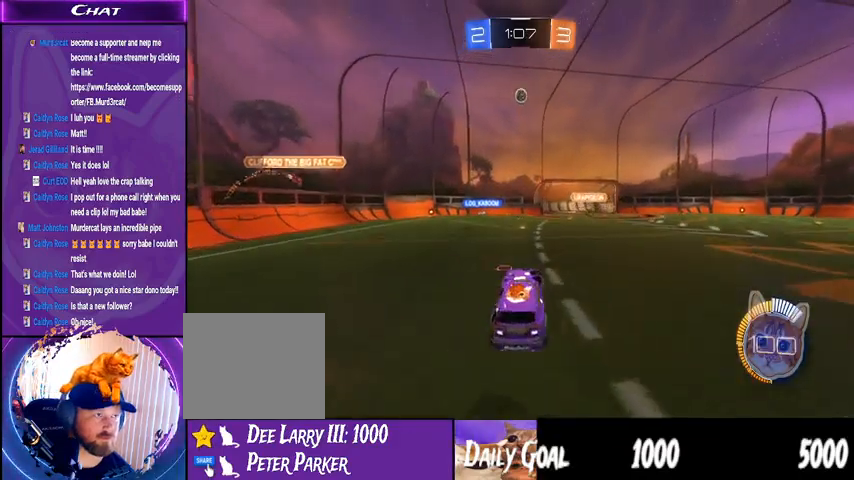
{"dt_ms": 500, "buttons": ["CROSS"], "left_stick": "right", "right_stick": "center", "events": [[167, "left_stick", "right"]]}